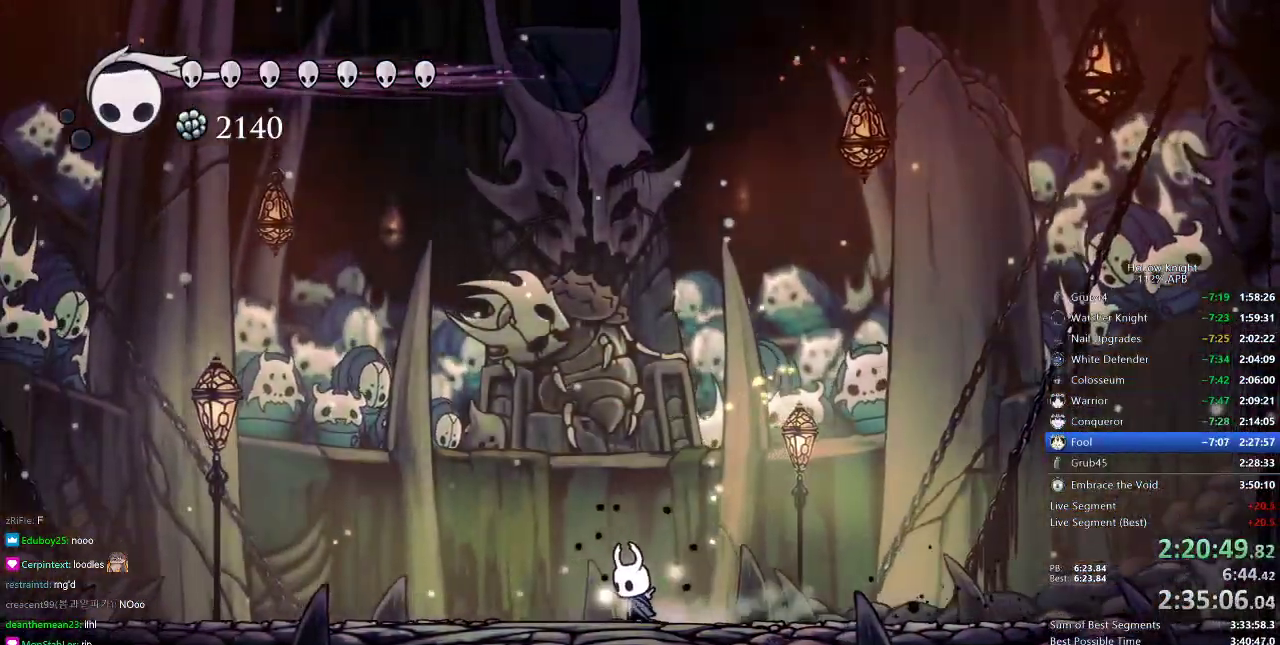
Gameplay with keyboard; each line is a JSON object with the keys held at the frame after it. "events" lists presses ("down") and releases ("up") of "cdash", "dash", "dnail", "down", "heal", "inv", "jump", "left", "nail", "right", "spell" and "up" between this image and that frame as [ms after this image, input, new state], when the widget could be followed in between. No other keys are recorded. Mouse input is not recorded. Key names are as the overlay labels them; some are game actions (e.g. jump) rather than physical keys.
{"keys": ["nail"], "events": [[33, "left", "up"]]}
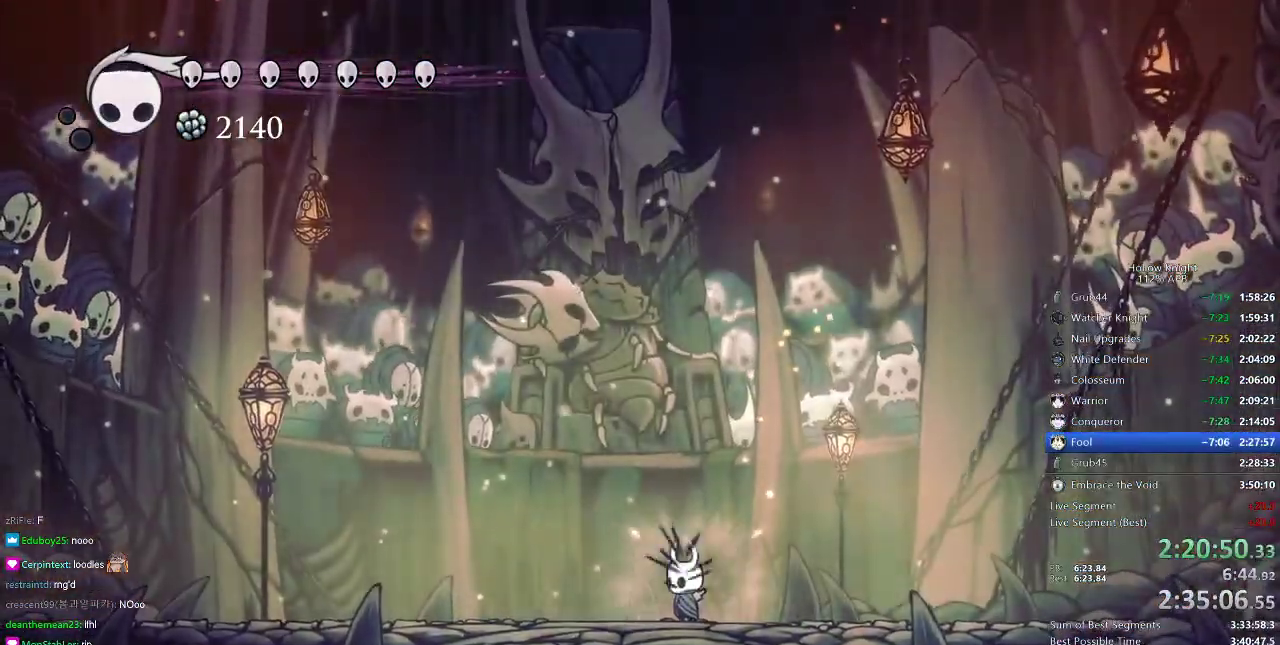
{"keys": ["nail"], "events": []}
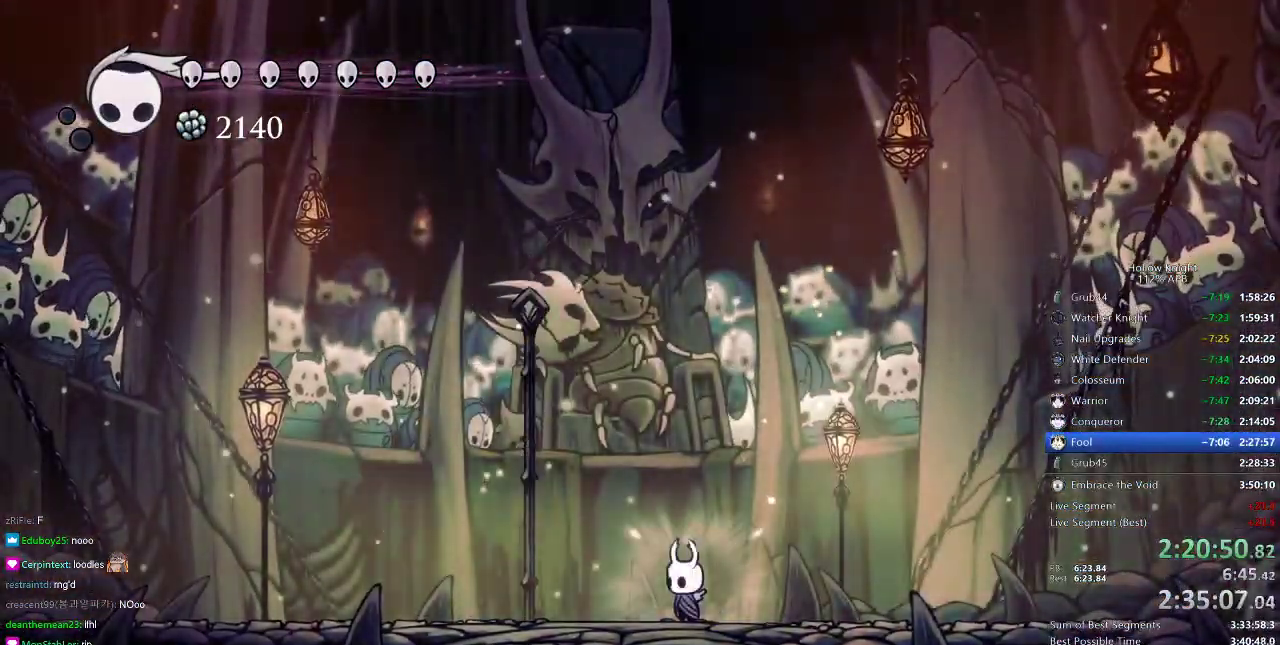
{"keys": ["jump", "nail"], "events": [[383, "jump", "down"]]}
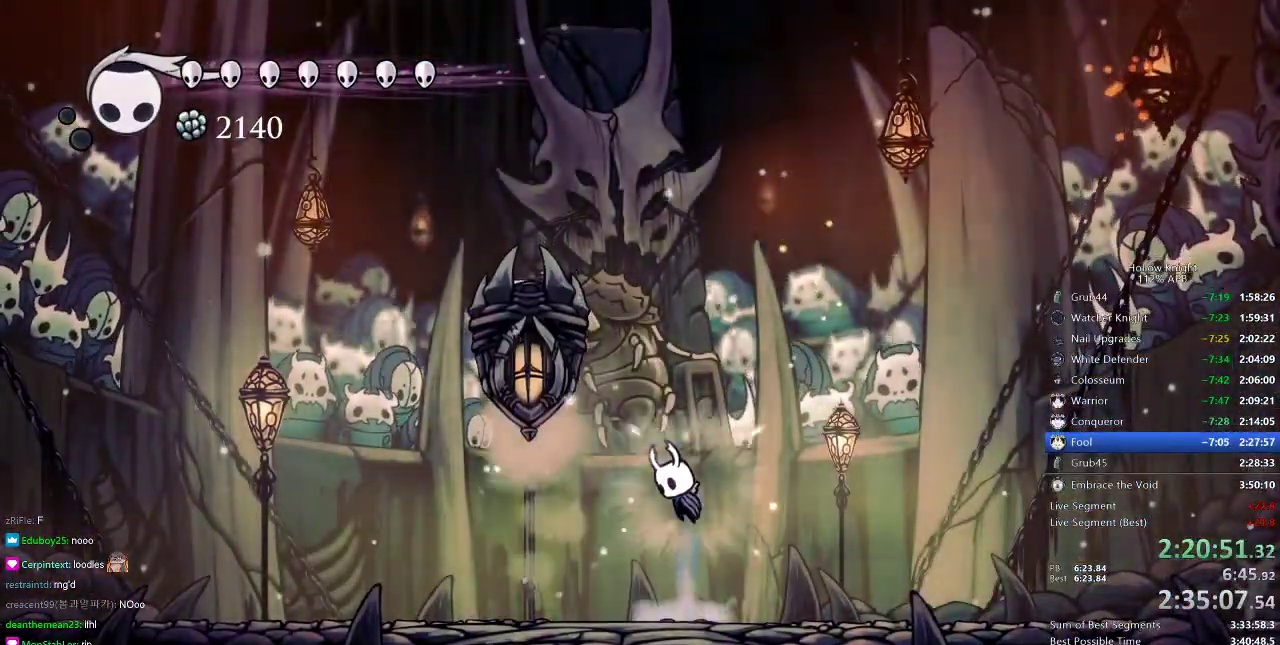
{"keys": [], "events": [[134, "left", "down"], [234, "jump", "up"], [234, "left", "up"], [234, "nail", "up"]]}
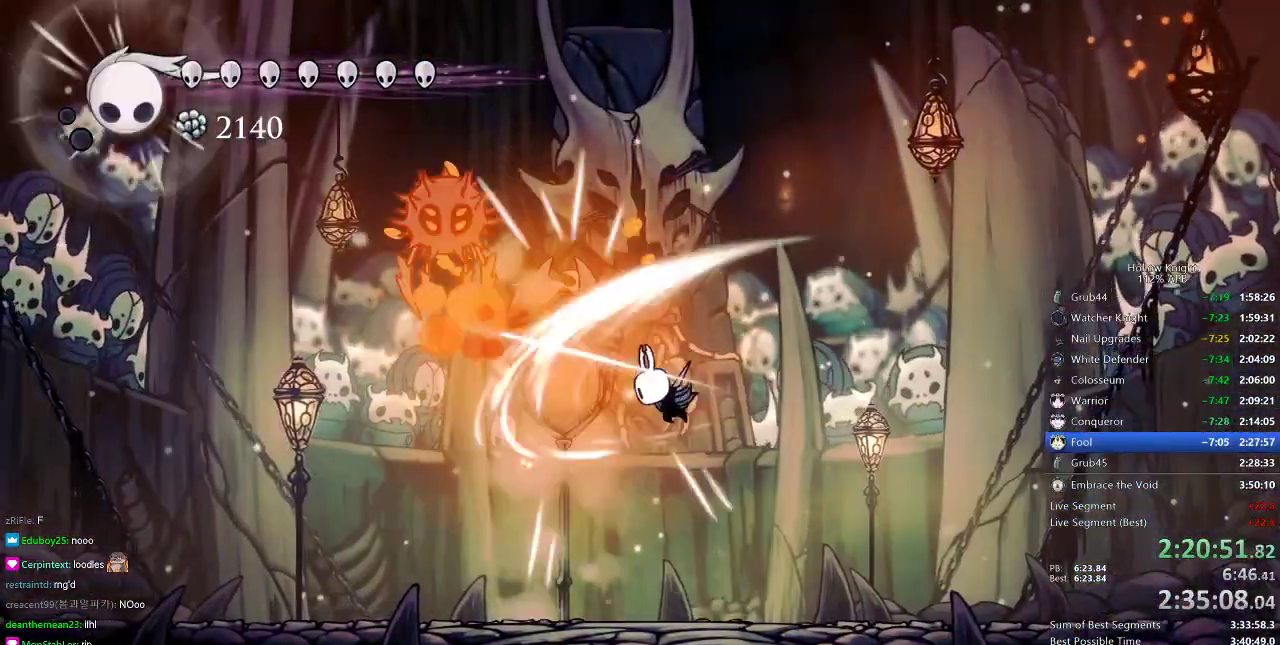
{"keys": ["left"], "events": [[333, "left", "down"]]}
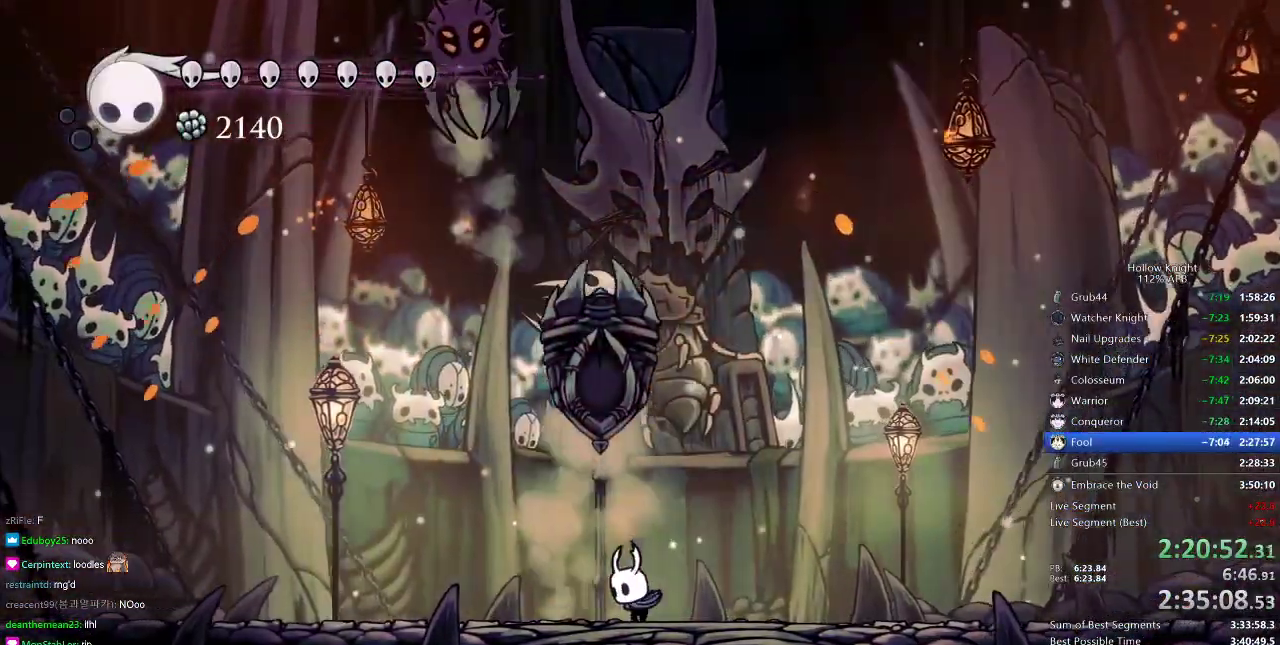
{"keys": ["jump", "left"], "events": [[17, "left", "up"], [317, "jump", "down"], [501, "left", "down"]]}
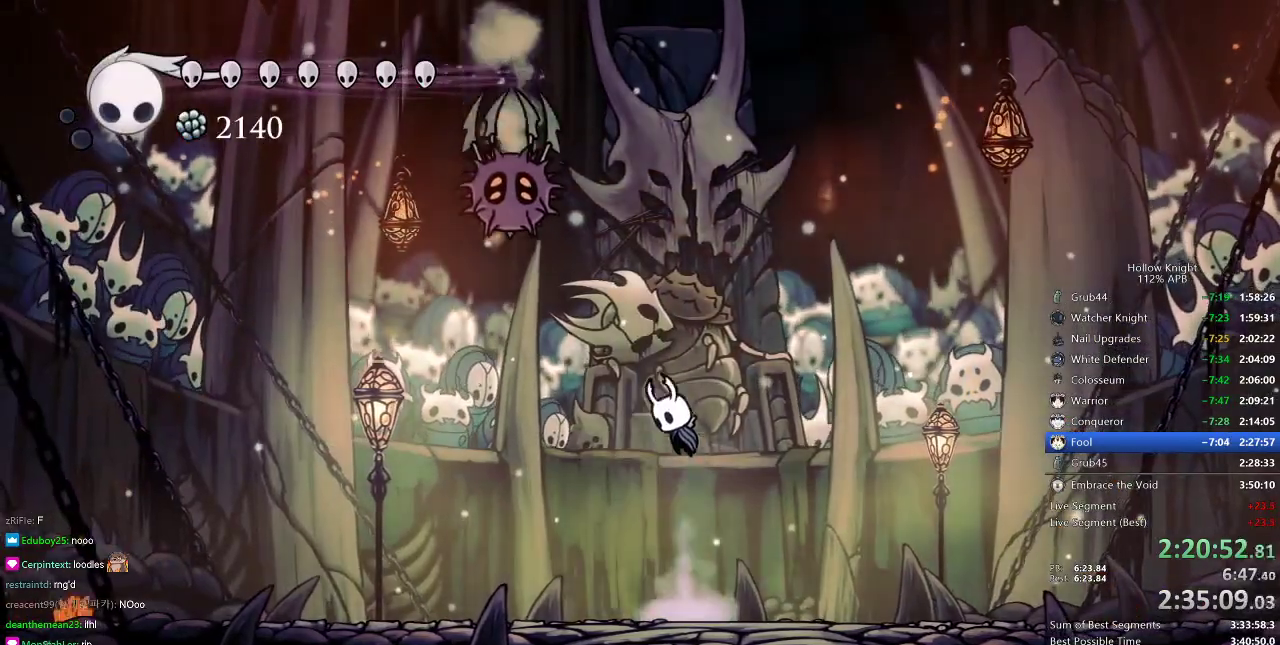
{"keys": ["nail"], "events": [[133, "nail", "down"], [183, "jump", "up"], [250, "left", "up"]]}
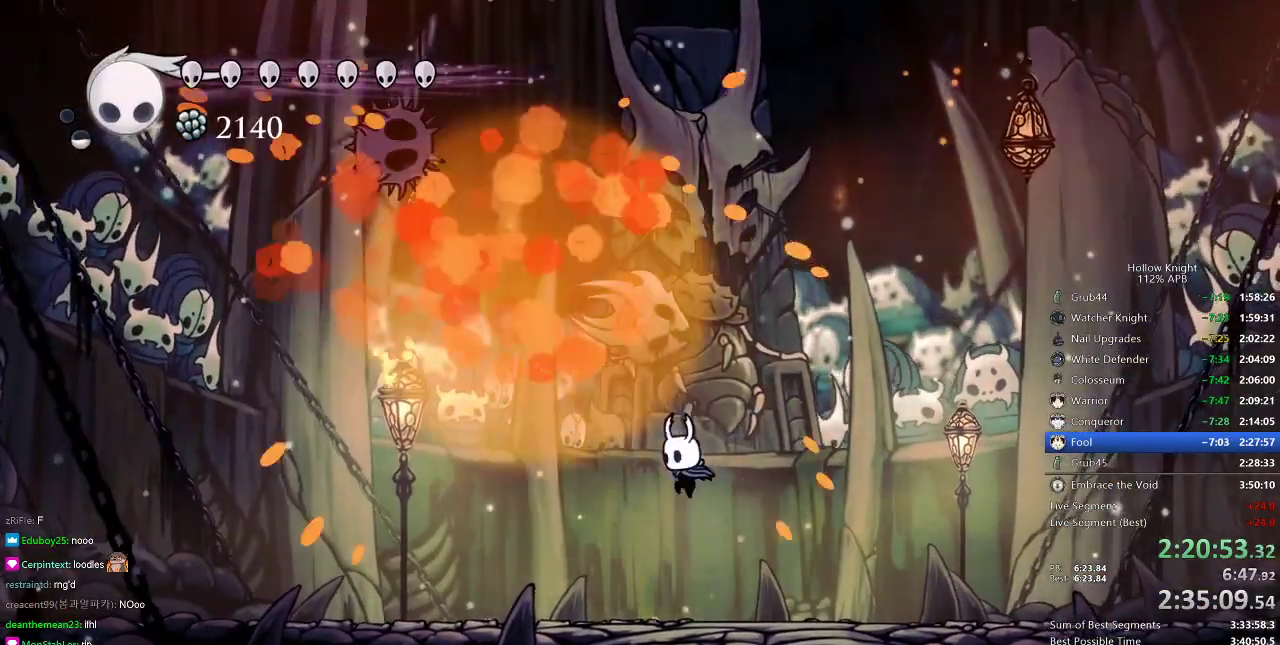
{"keys": ["nail"], "events": []}
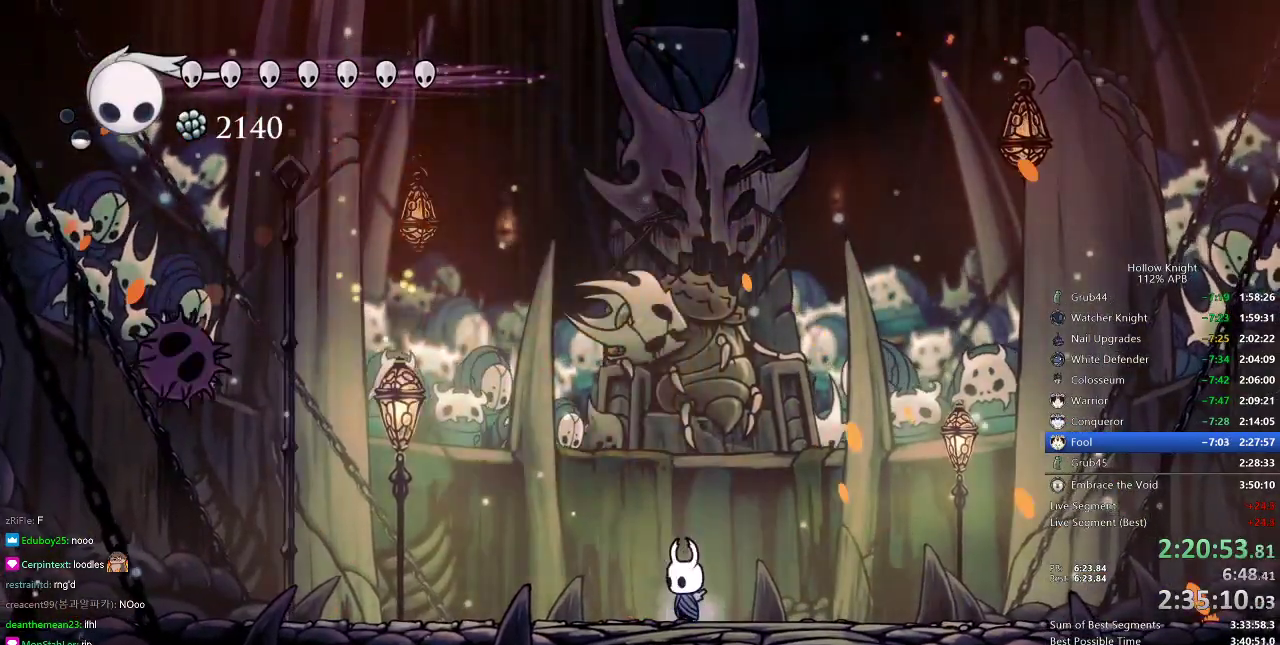
{"keys": ["nail"], "events": []}
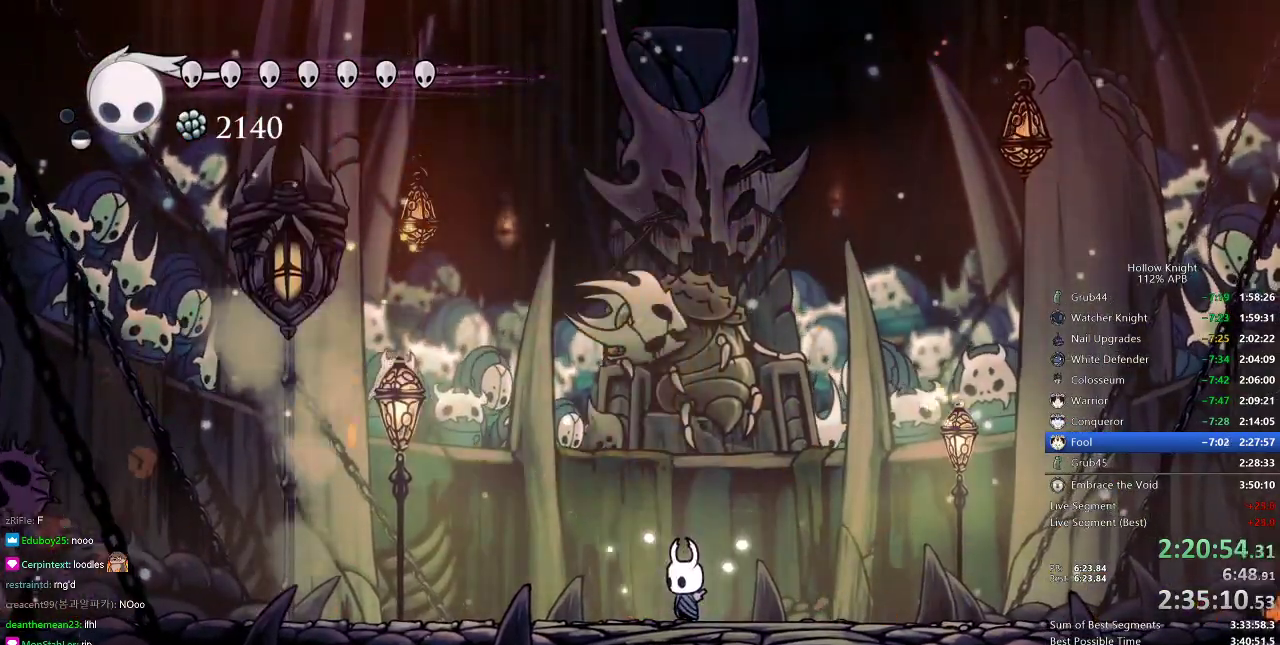
{"keys": ["nail"], "events": [[167, "left", "down"], [384, "left", "up"]]}
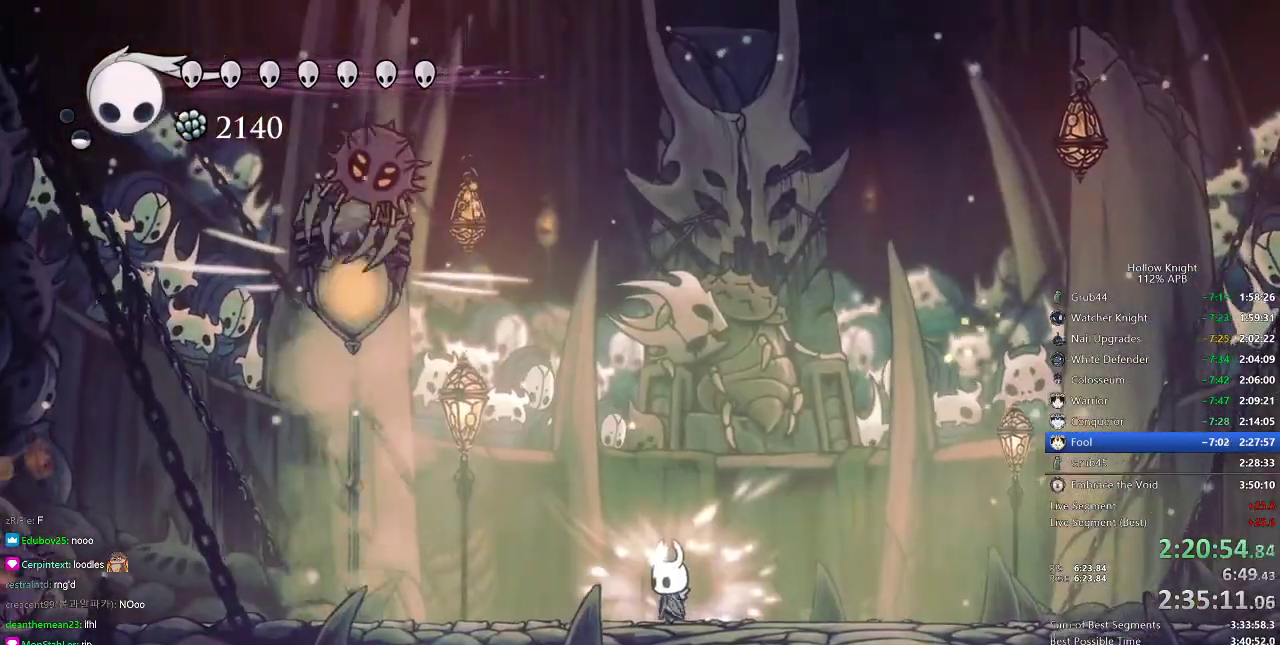
{"keys": ["left", "nail", "right"], "events": [[417, "left", "down"], [483, "right", "down"]]}
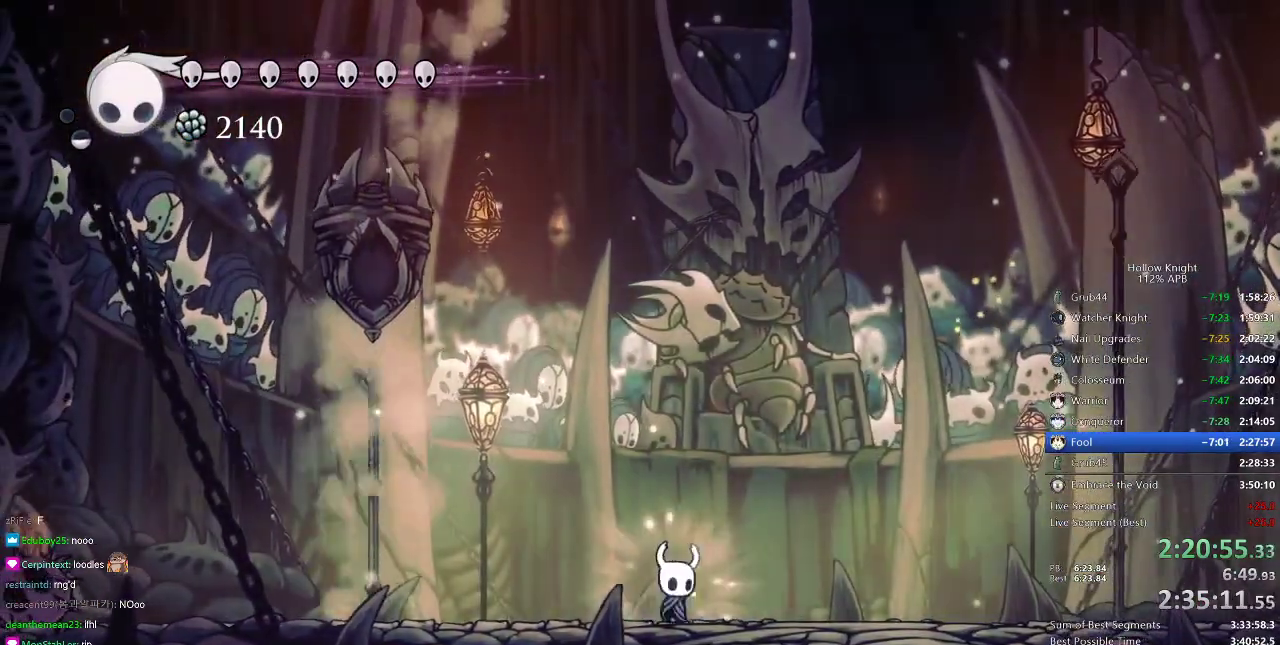
{"keys": ["nail"], "events": [[17, "left", "up"], [317, "right", "up"]]}
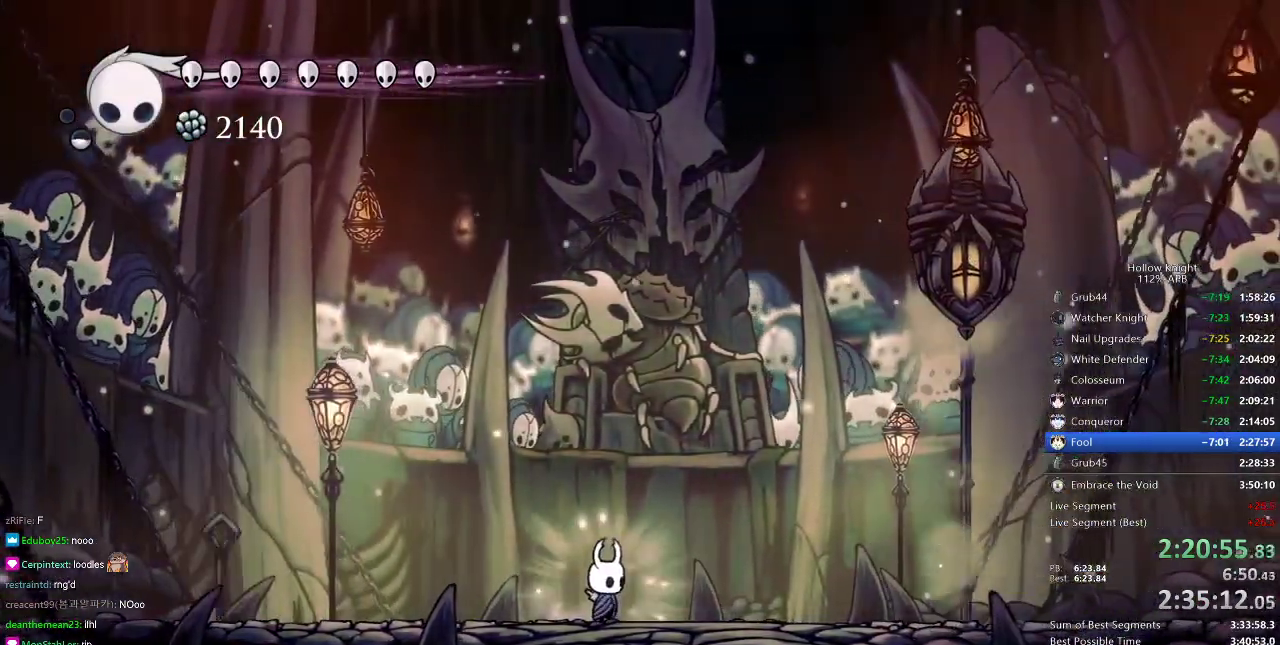
{"keys": ["nail", "right"], "events": [[450, "right", "down"]]}
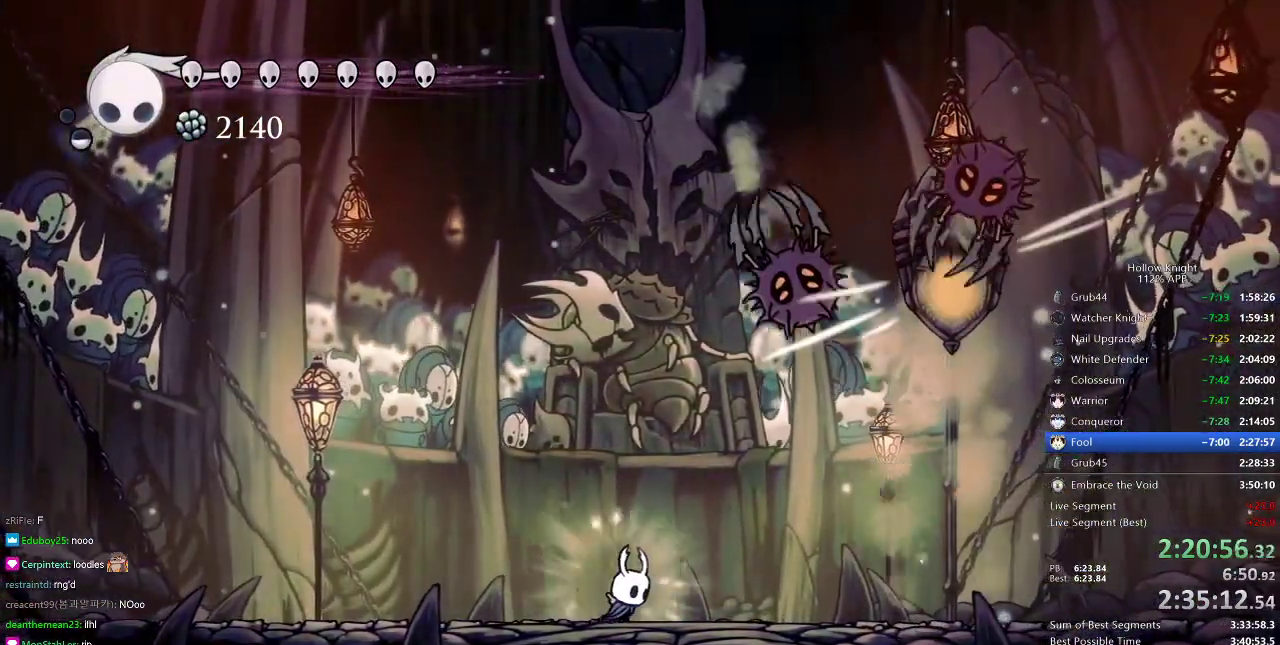
{"keys": [], "events": [[284, "nail", "up"], [401, "right", "up"]]}
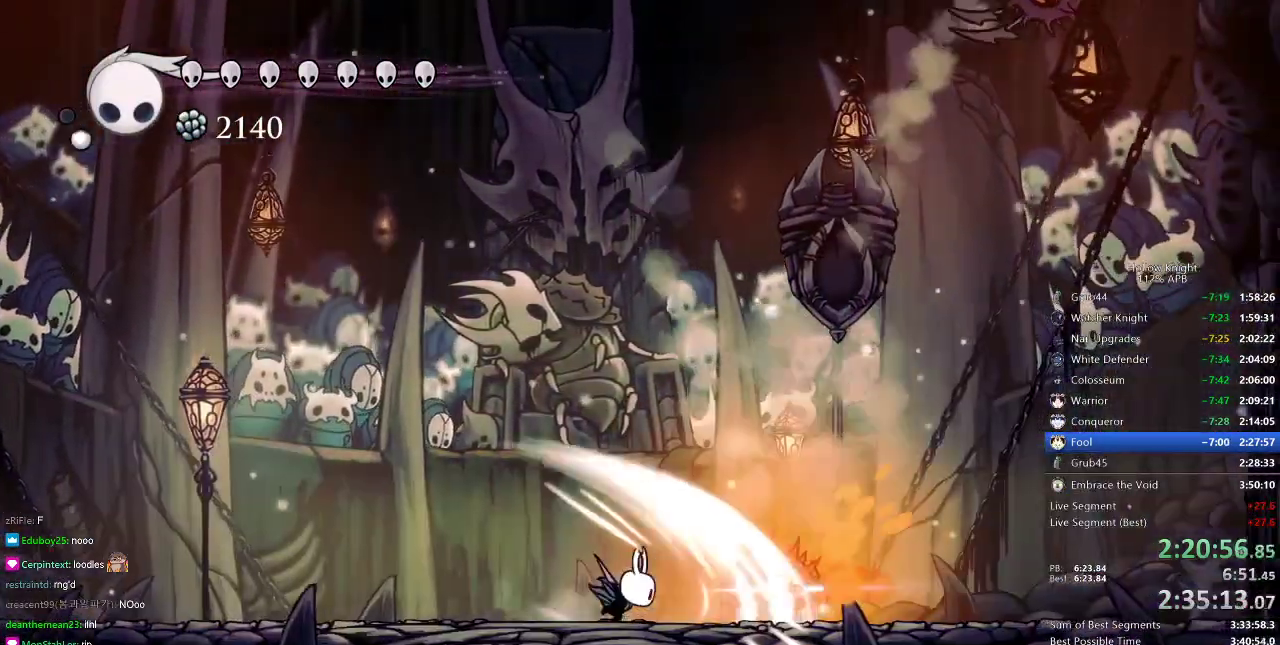
{"keys": ["left"], "events": [[367, "left", "down"]]}
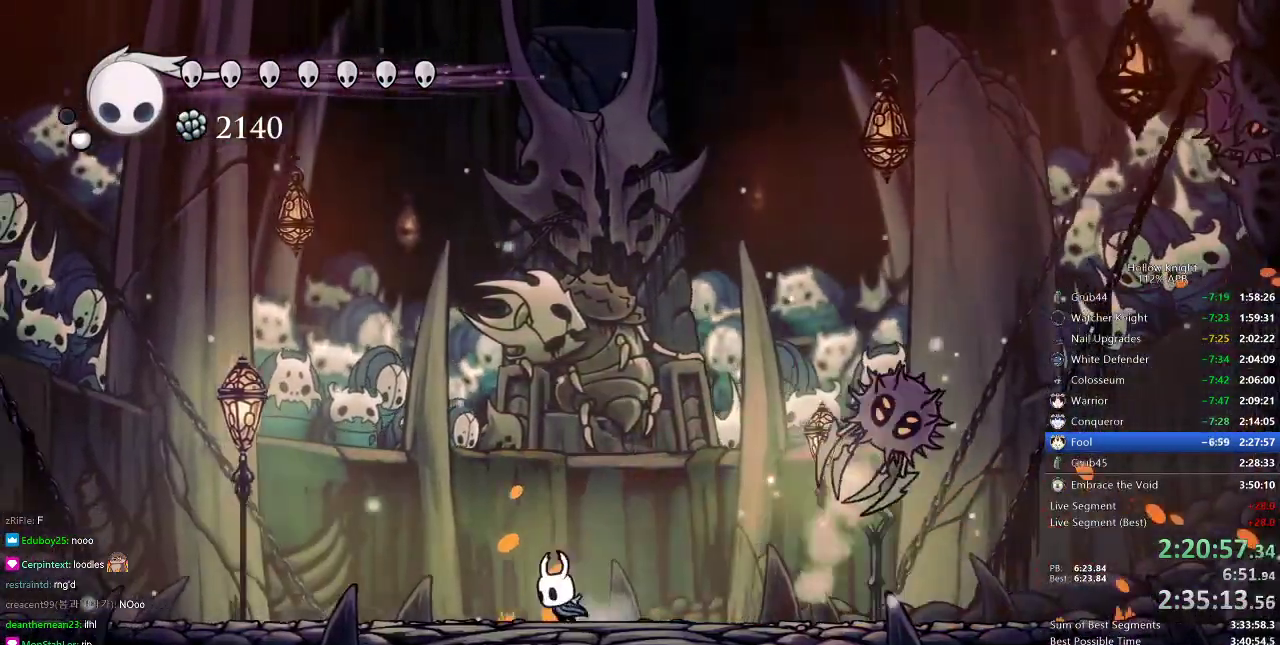
{"keys": ["spell"], "events": [[84, "right", "down"], [150, "jump", "down"], [150, "left", "up"], [467, "jump", "up"], [467, "right", "up"], [467, "spell", "down"]]}
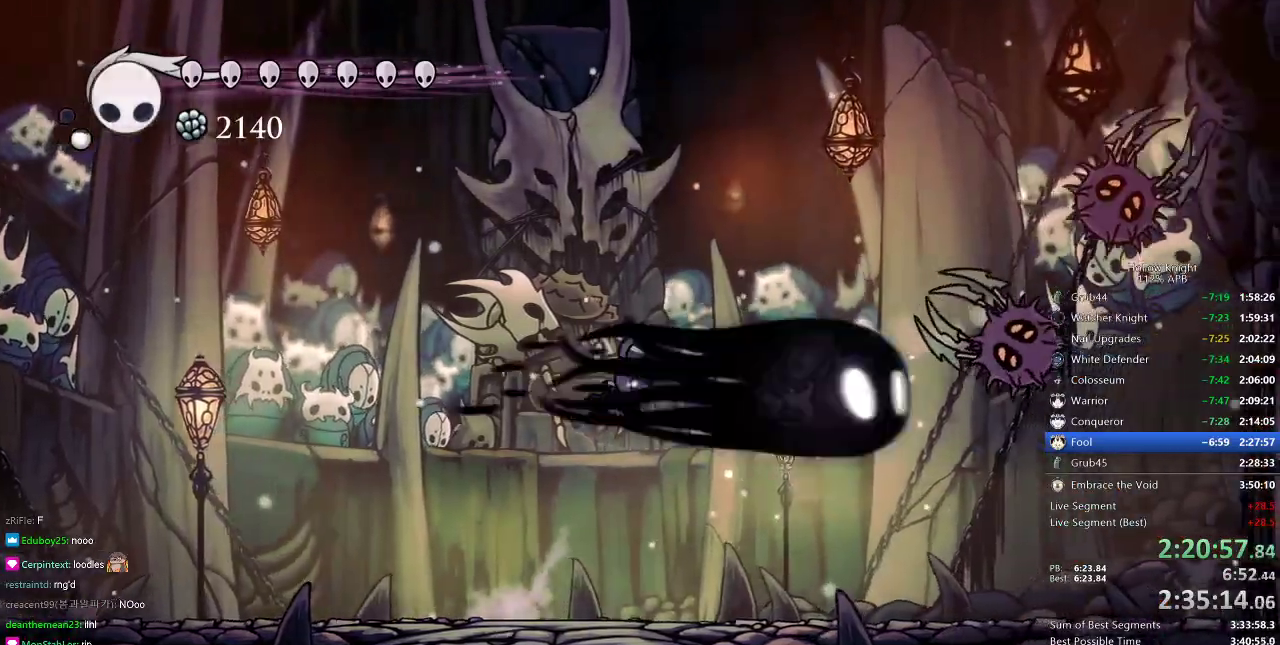
{"keys": [], "events": [[66, "spell", "up"]]}
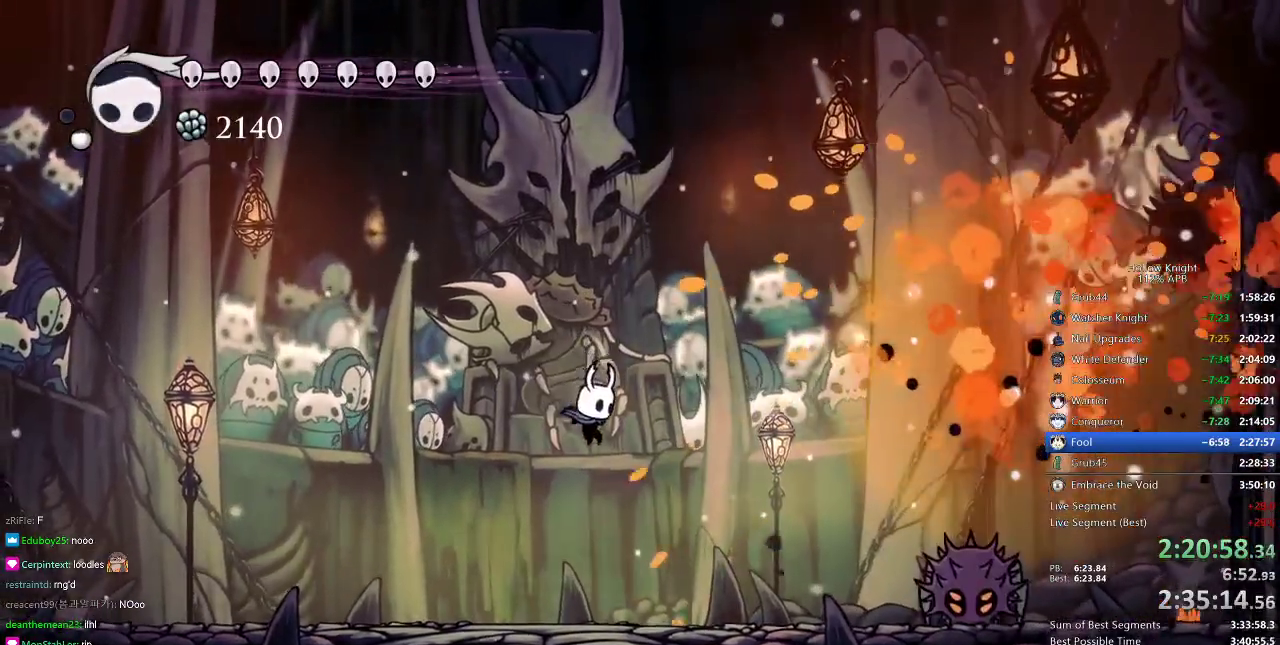
{"keys": ["right"], "events": [[117, "nail", "down"], [267, "right", "down"], [351, "nail", "up"]]}
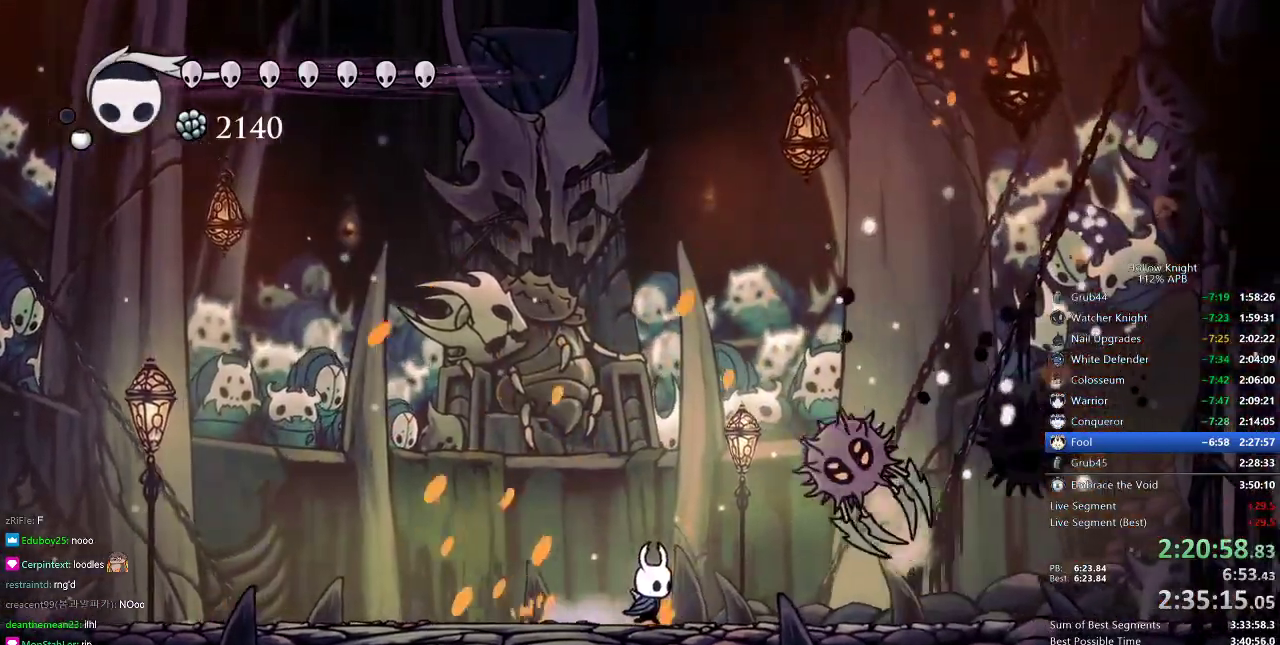
{"keys": ["jump", "left", "nail", "up"], "events": [[283, "right", "up"], [283, "up", "down"], [317, "jump", "down"], [367, "left", "down"], [450, "nail", "down"]]}
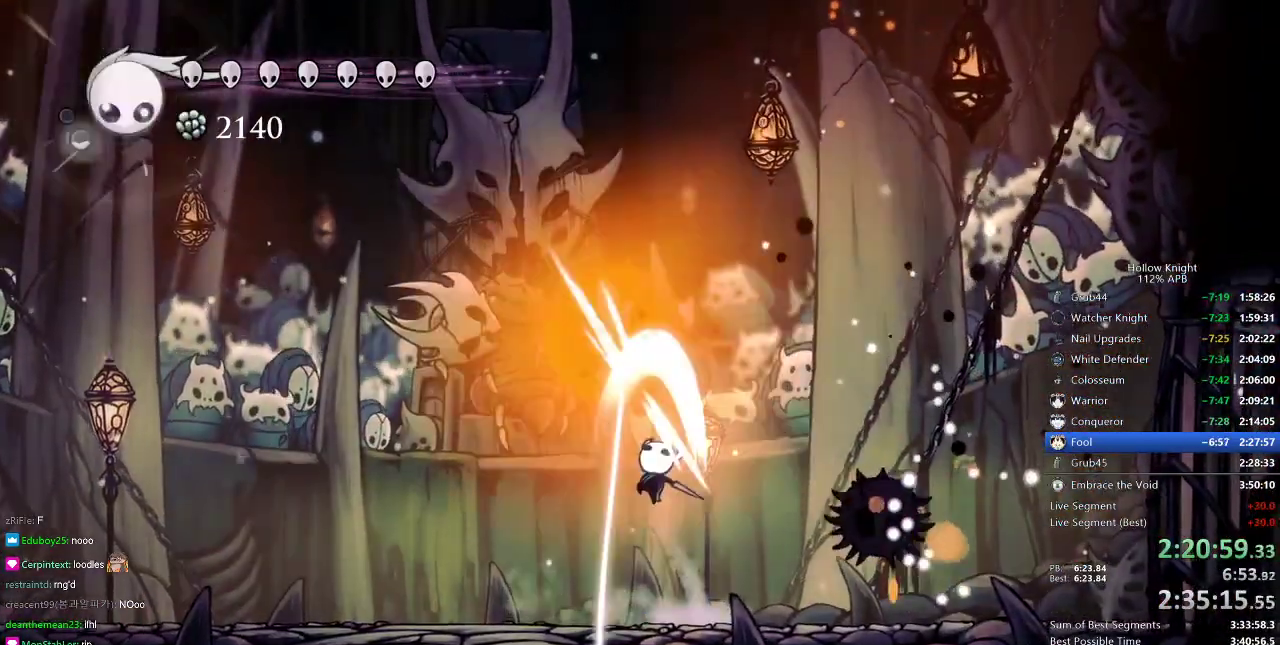
{"keys": ["left", "nail"], "events": [[101, "jump", "up"], [167, "left", "up"], [167, "up", "up"], [301, "left", "down"]]}
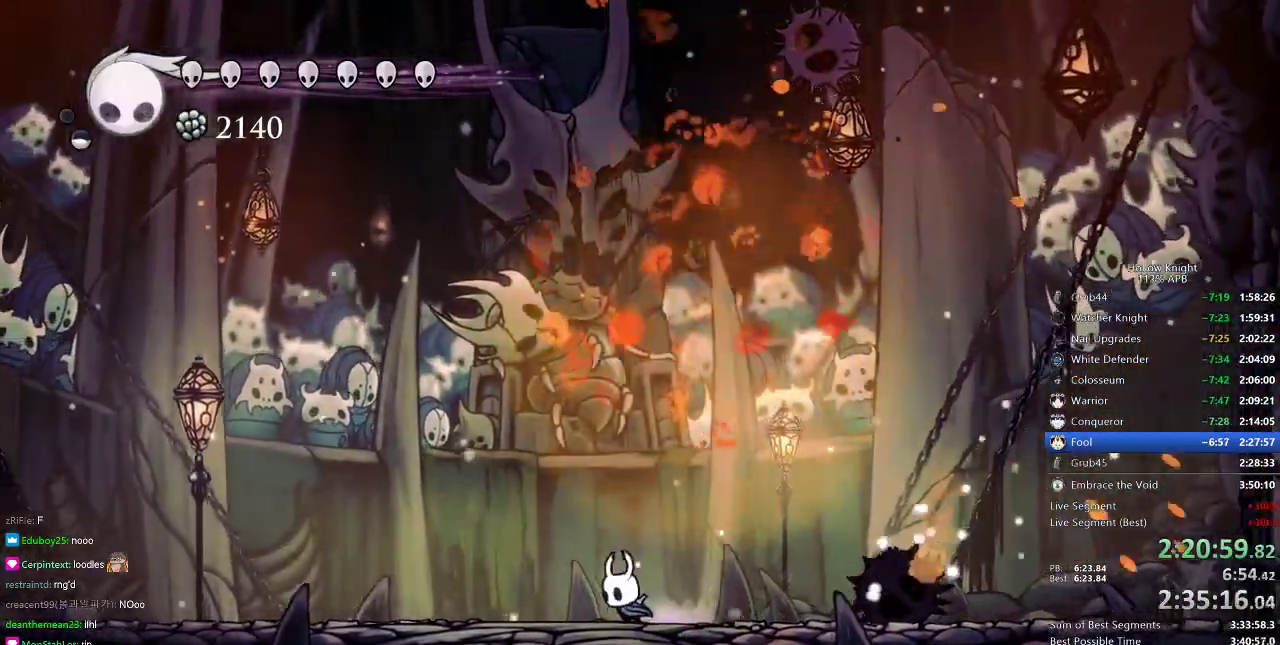
{"keys": ["nail"], "events": [[234, "left", "up"], [284, "right", "down"], [350, "right", "up"]]}
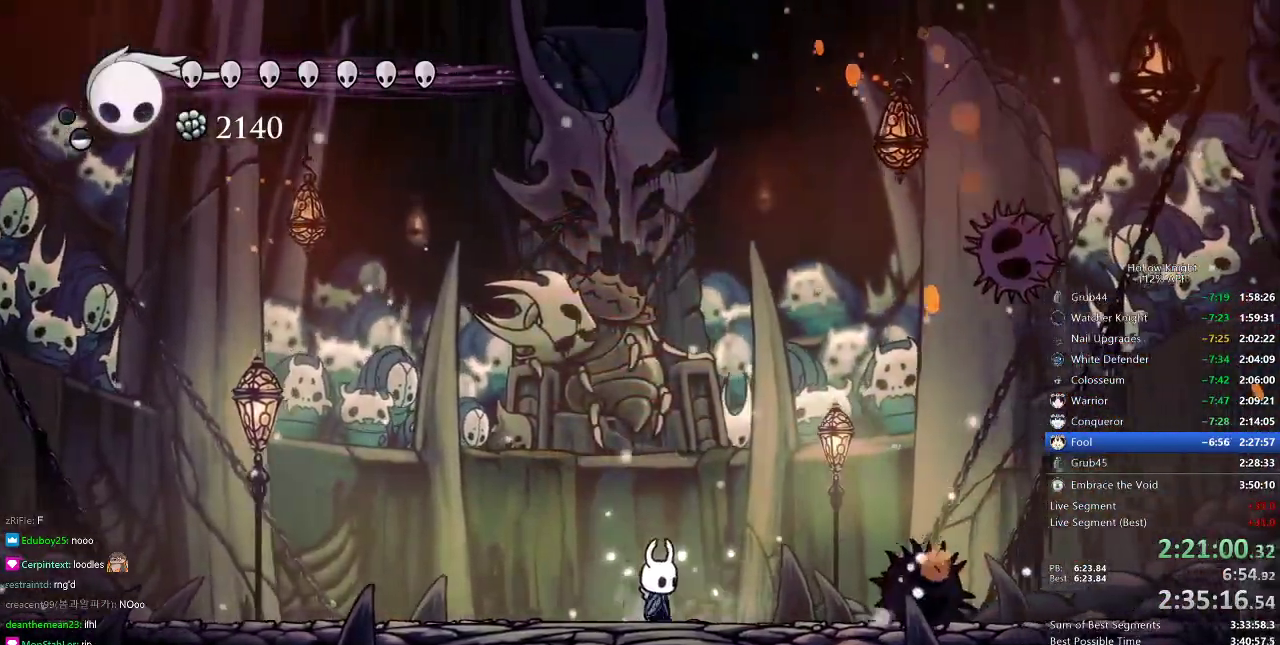
{"keys": ["nail"], "events": []}
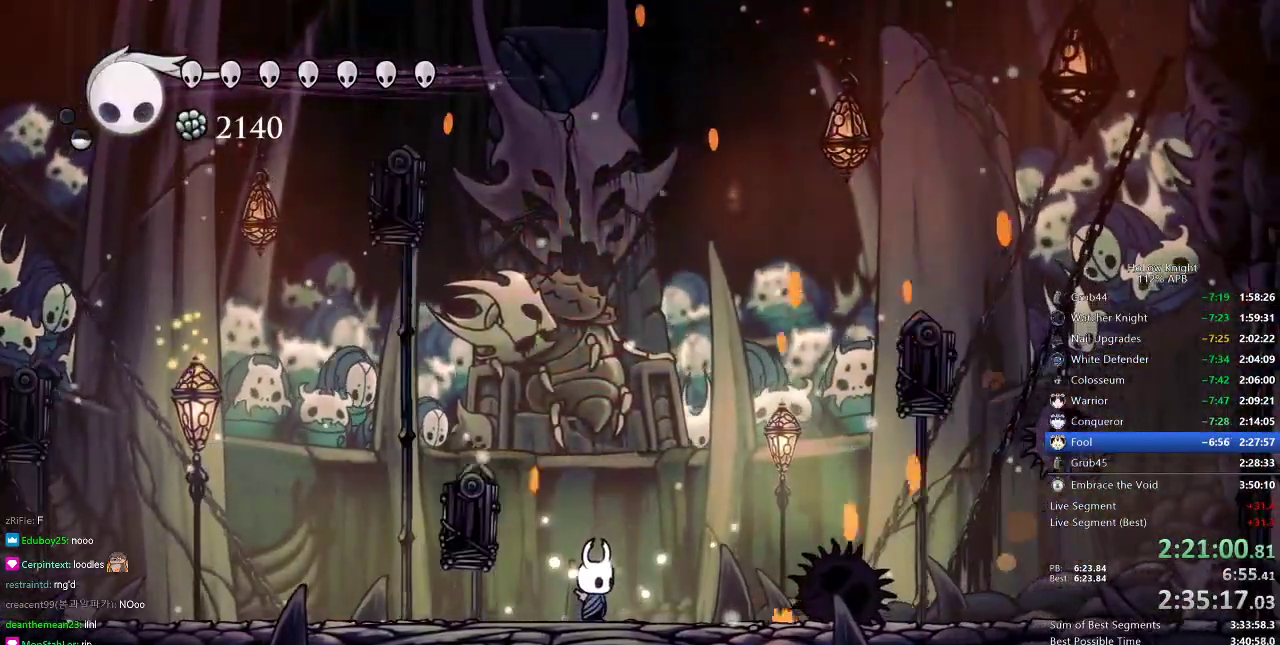
{"keys": ["nail"], "events": []}
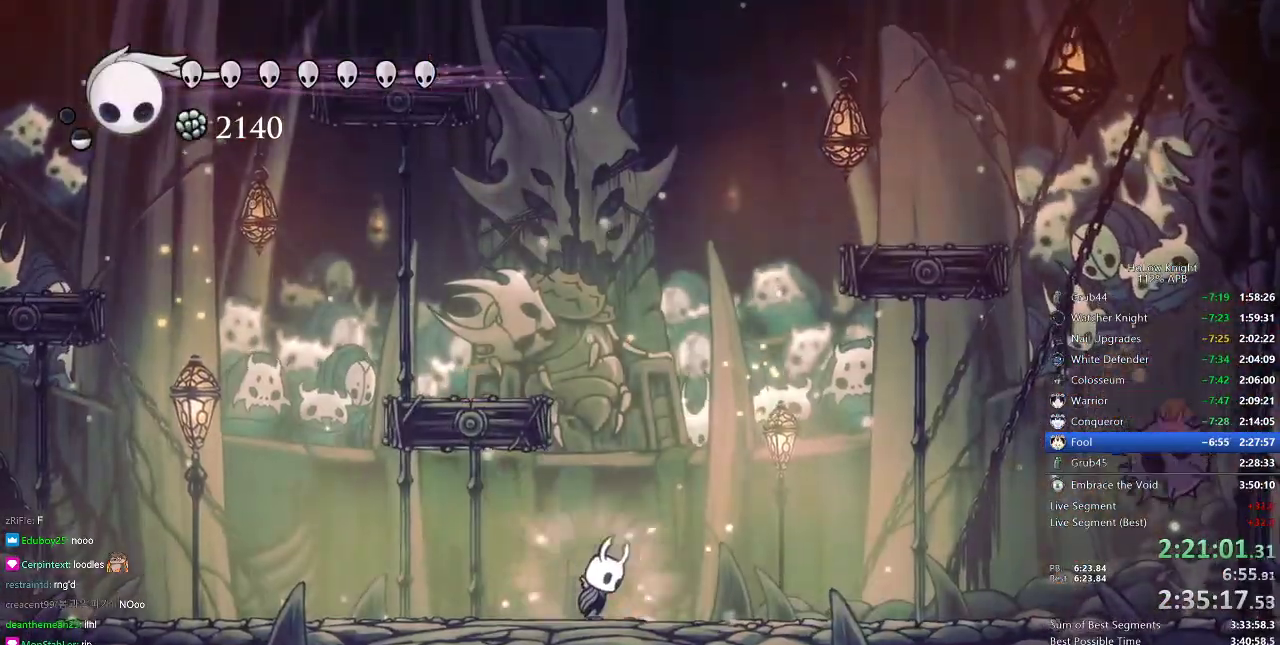
{"keys": ["jump", "nail"], "events": [[34, "jump", "down"], [251, "jump", "up"], [418, "jump", "down"]]}
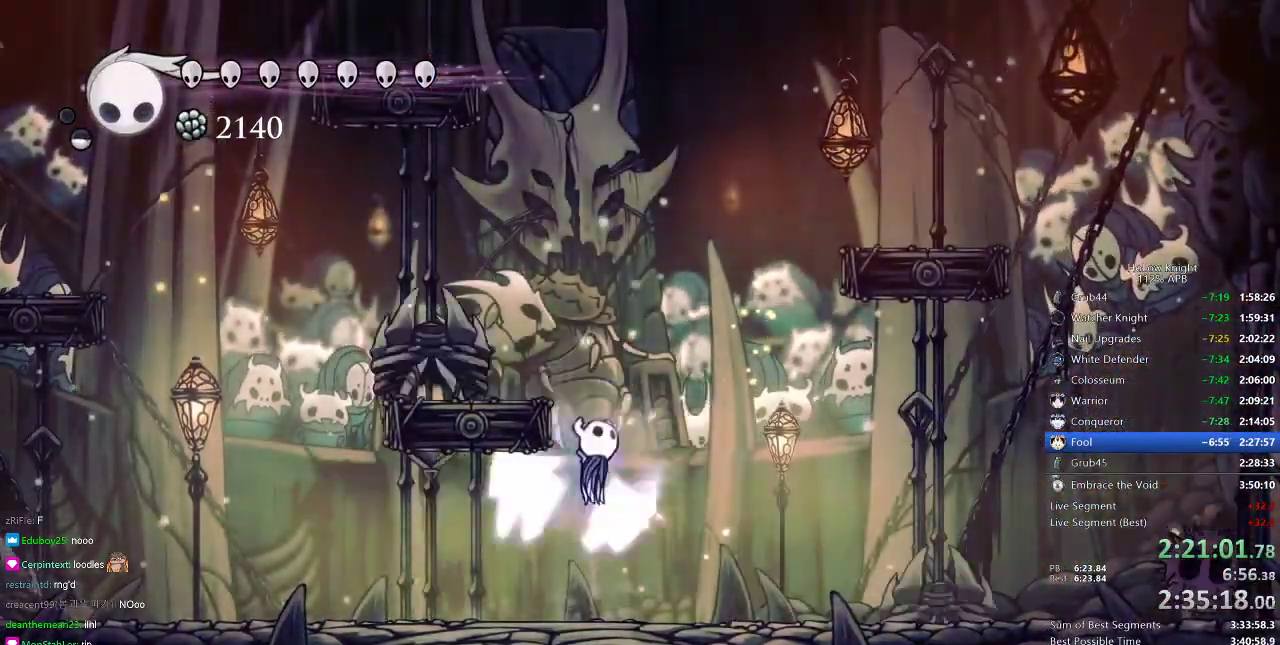
{"keys": ["nail", "right"], "events": [[50, "jump", "up"], [117, "right", "down"]]}